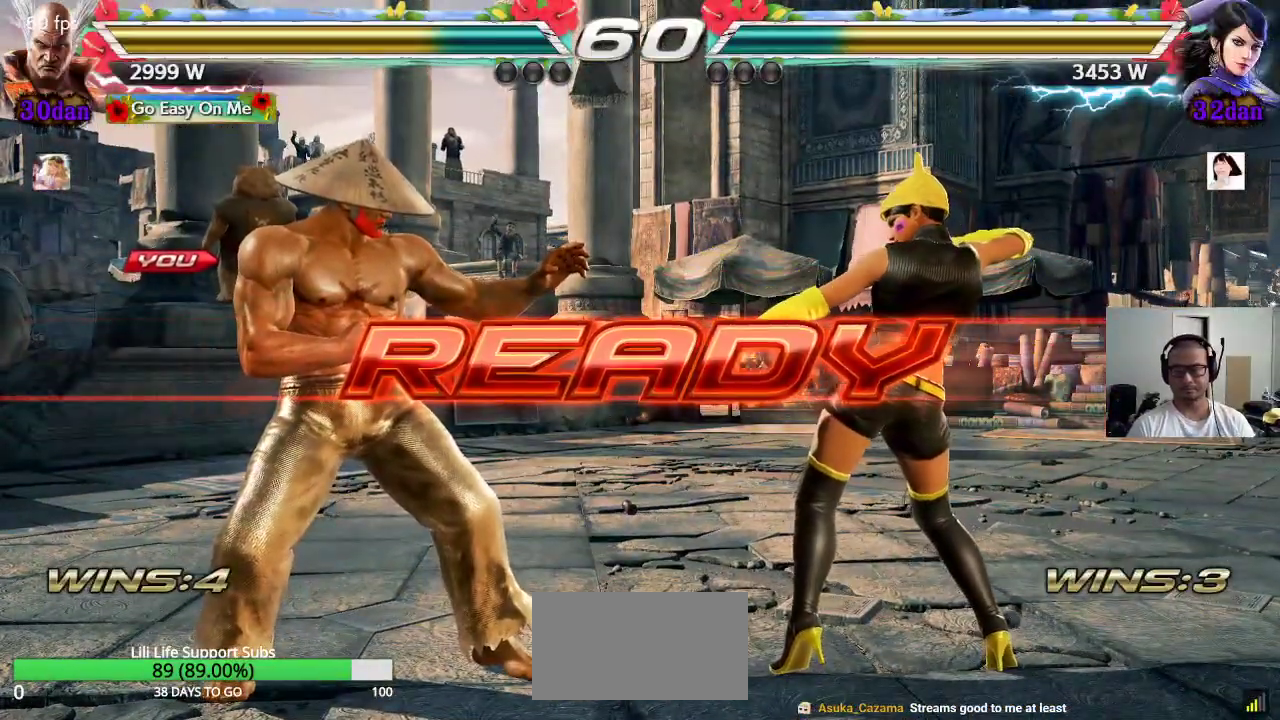
Gameplay with a controller (arcade stick); each line is a JSON object with the inputs held at the frame after it. "events" lists button and stick changes between this image and that frame as [ms after this image, input, new state], when the widget could be followed in between. Not read: L3 R3.
{"buttons": ["CROSS", "SQUARE", "TRIANGLE"], "left_stick": "center", "events": [[50, "CROSS", "down"], [67, "R1", "down"], [67, "SQUARE", "down"], [67, "TRIANGLE", "down"], [83, "TRIANGLE", "up"], [100, "R1", "up"], [117, "CROSS", "up"], [133, "SQUARE", "up"], [183, "TRIANGLE", "down"], [200, "CROSS", "down"], [217, "TRIANGLE", "up"], [233, "SQUARE", "down"], [283, "TRIANGLE", "down"], [317, "CROSS", "up"], [317, "SQUARE", "up"], [367, "CROSS", "down"], [367, "SQUARE", "down"]]}
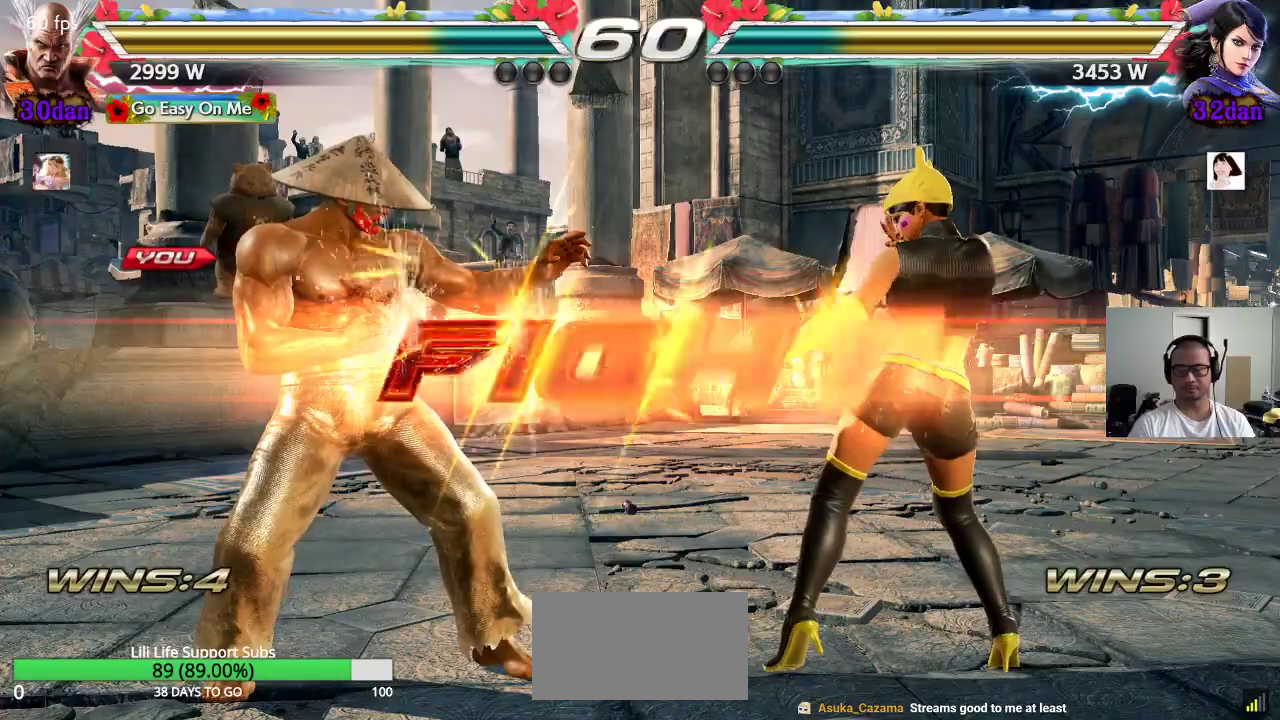
{"buttons": [], "left_stick": "down-right", "events": [[17, "CROSS", "up"], [167, "SQUARE", "up"], [267, "TRIANGLE", "up"], [433, "left_stick", "down-right"], [450, "SQUARE", "down"], [483, "SQUARE", "up"]]}
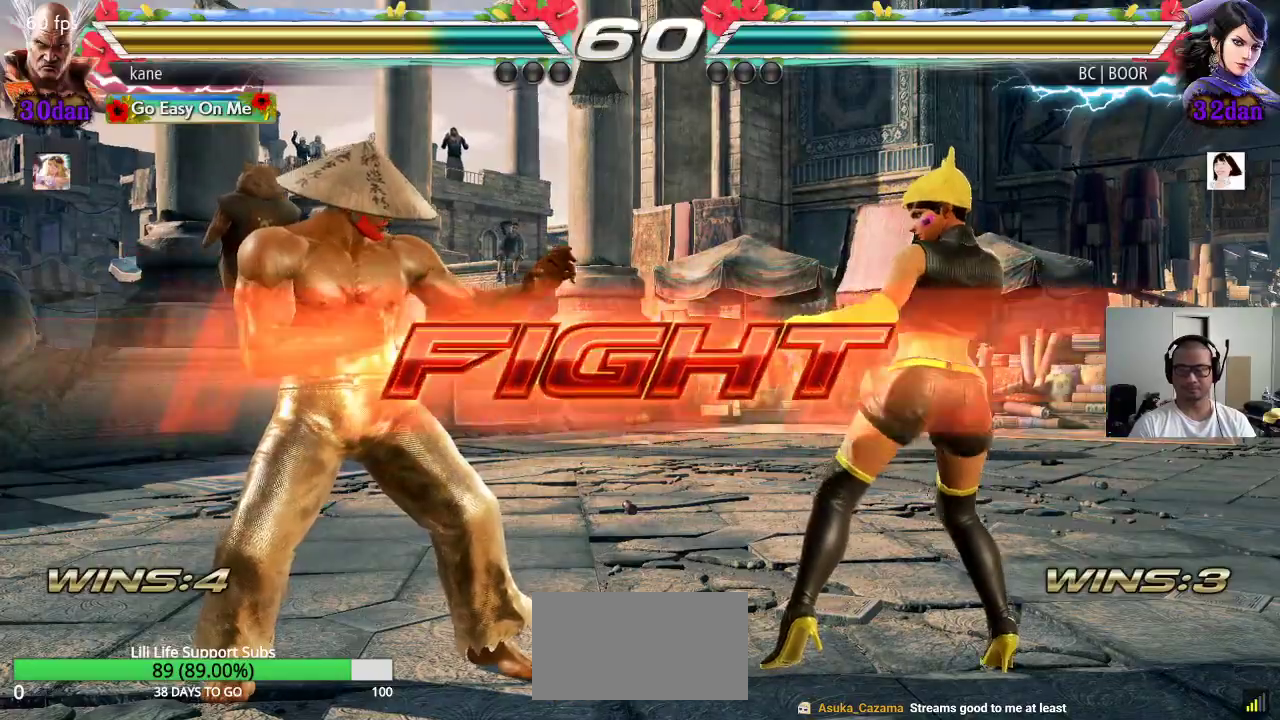
{"buttons": [], "left_stick": "center", "events": [[50, "SQUARE", "down"], [100, "SQUARE", "up"], [133, "SQUARE", "down"], [267, "SQUARE", "up"], [400, "left_stick", "center"]]}
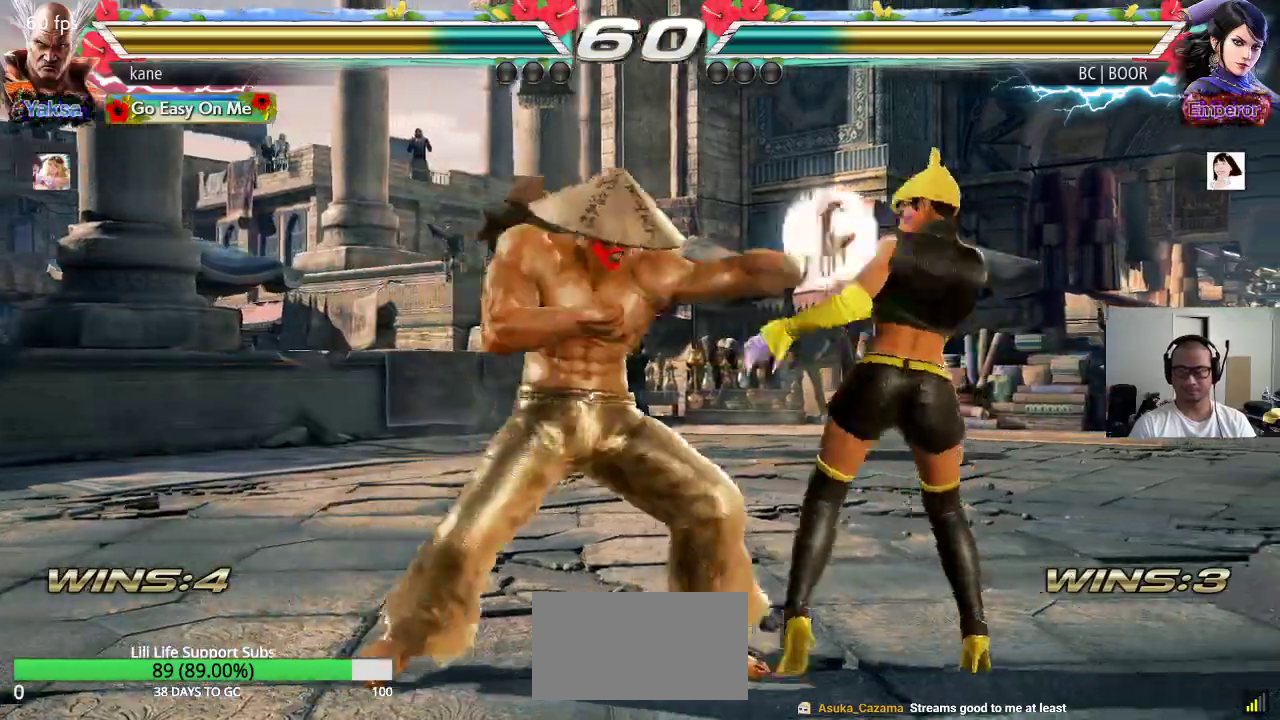
{"buttons": [], "left_stick": "down", "events": [[167, "left_stick", "down"], [250, "left_stick", "center"], [333, "left_stick", "down"]]}
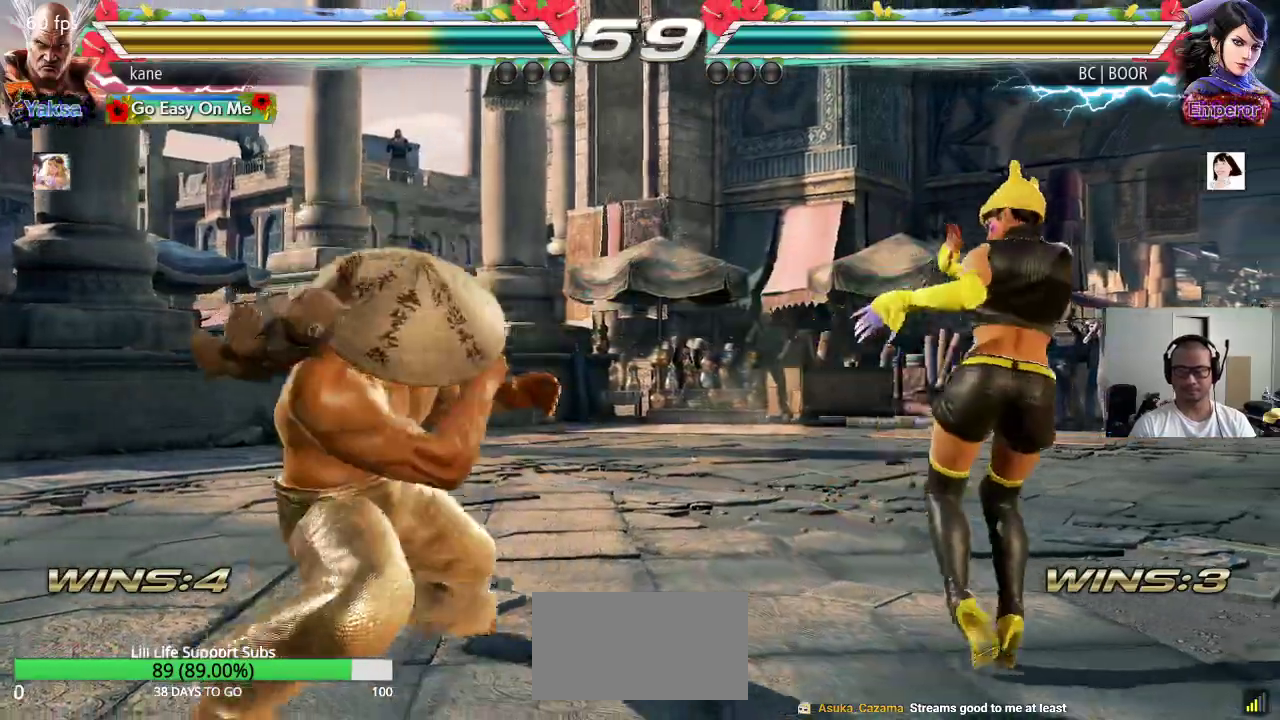
{"buttons": [], "left_stick": "left", "events": [[33, "left_stick", "center"], [183, "left_stick", "right"], [267, "left_stick", "center"], [317, "left_stick", "right"], [417, "left_stick", "center"], [467, "left_stick", "left"]]}
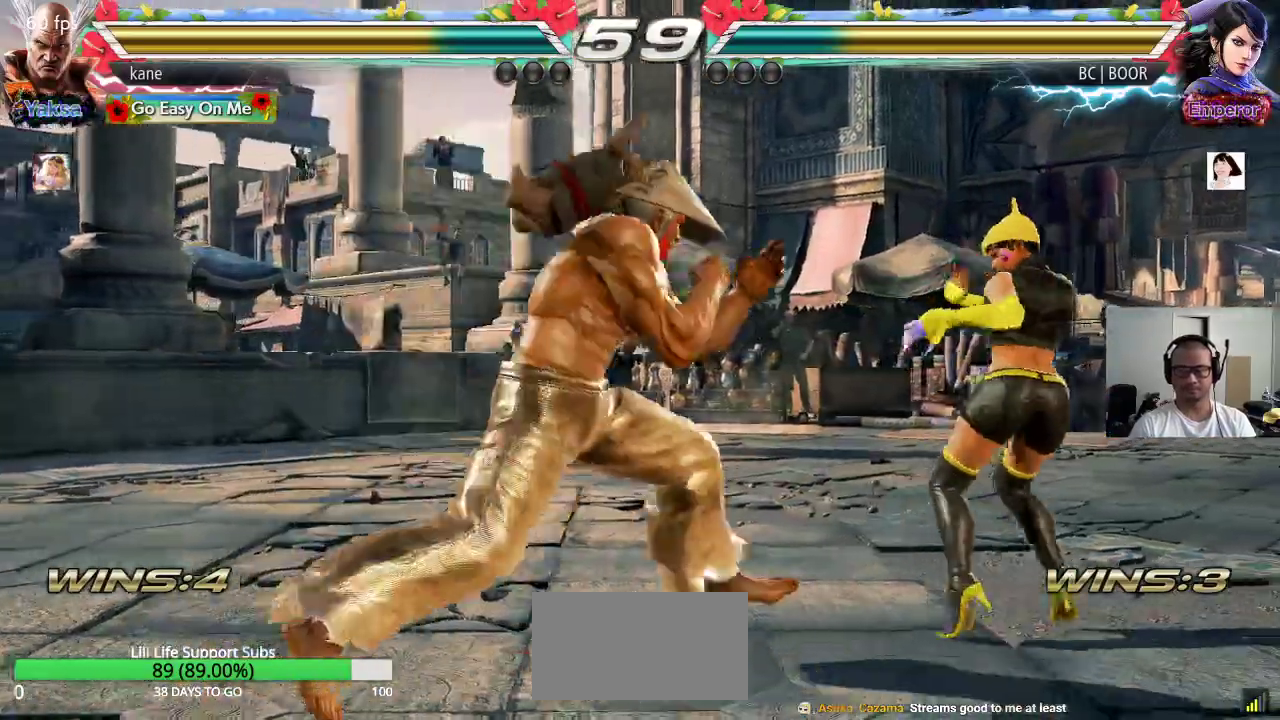
{"buttons": [], "left_stick": "center", "events": [[67, "left_stick", "right"], [133, "CROSS", "down"], [183, "TRIANGLE", "down"], [217, "CROSS", "up"], [300, "TRIANGLE", "up"], [383, "left_stick", "center"]]}
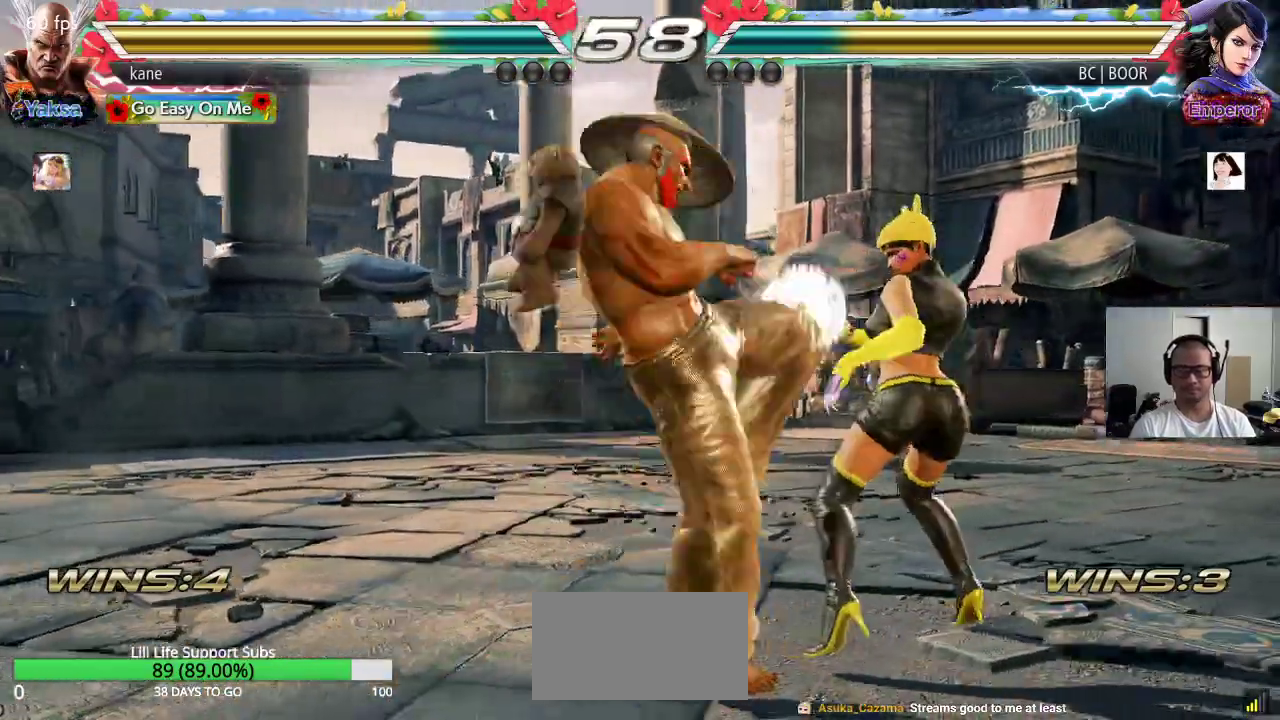
{"buttons": [], "left_stick": "left", "events": [[300, "left_stick", "left"], [383, "left_stick", "center"], [450, "left_stick", "left"]]}
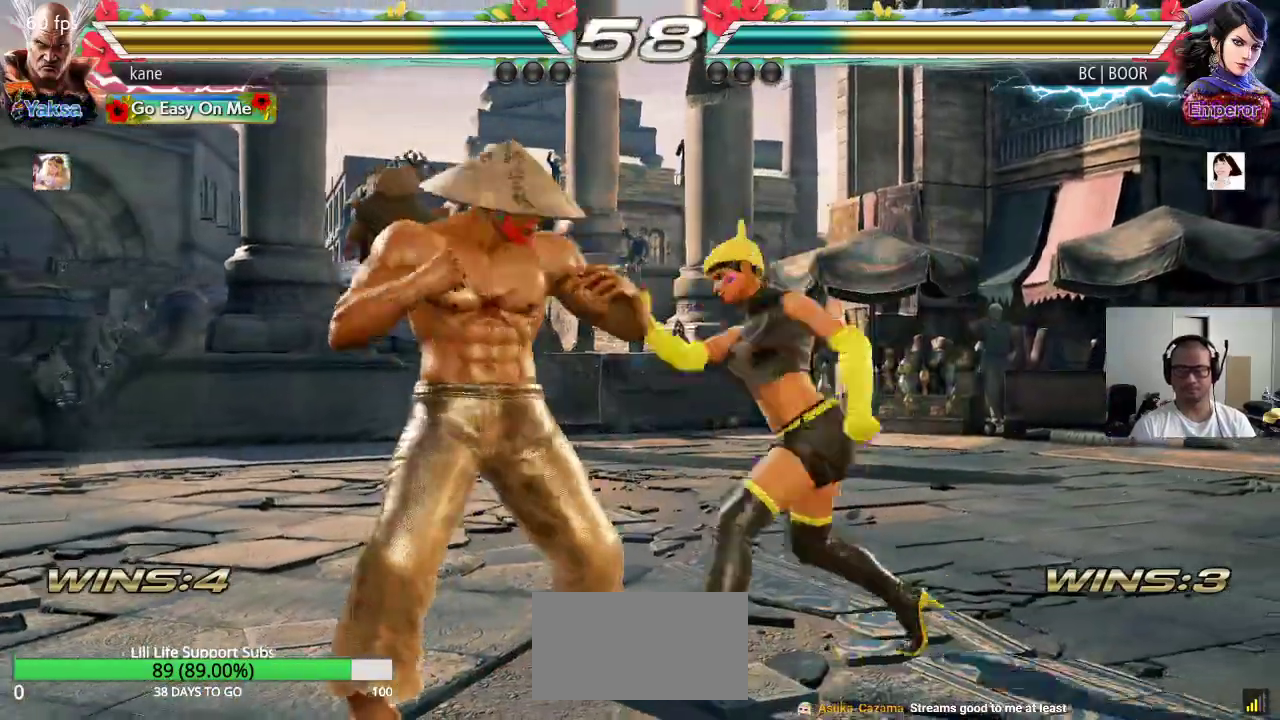
{"buttons": [], "left_stick": "center", "events": [[467, "left_stick", "center"]]}
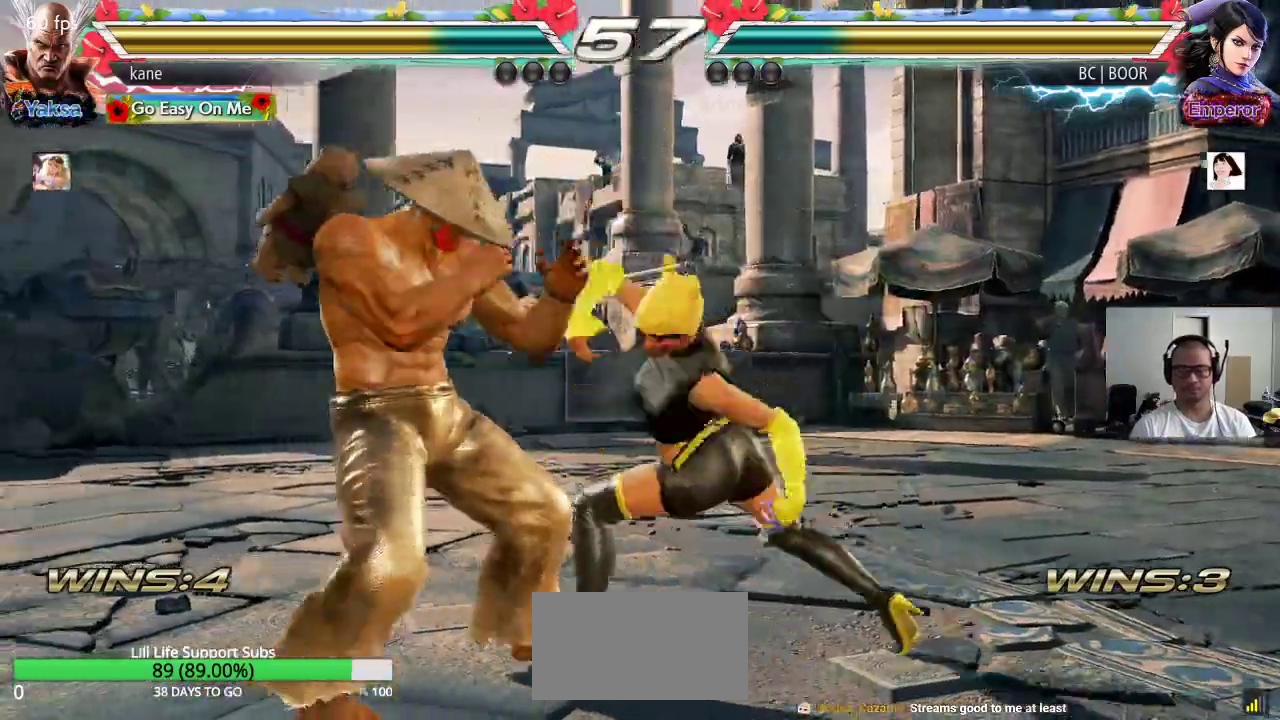
{"buttons": [], "left_stick": "center", "events": [[17, "left_stick", "left"], [100, "left_stick", "center"], [150, "left_stick", "left"], [267, "left_stick", "down-left"], [500, "left_stick", "center"]]}
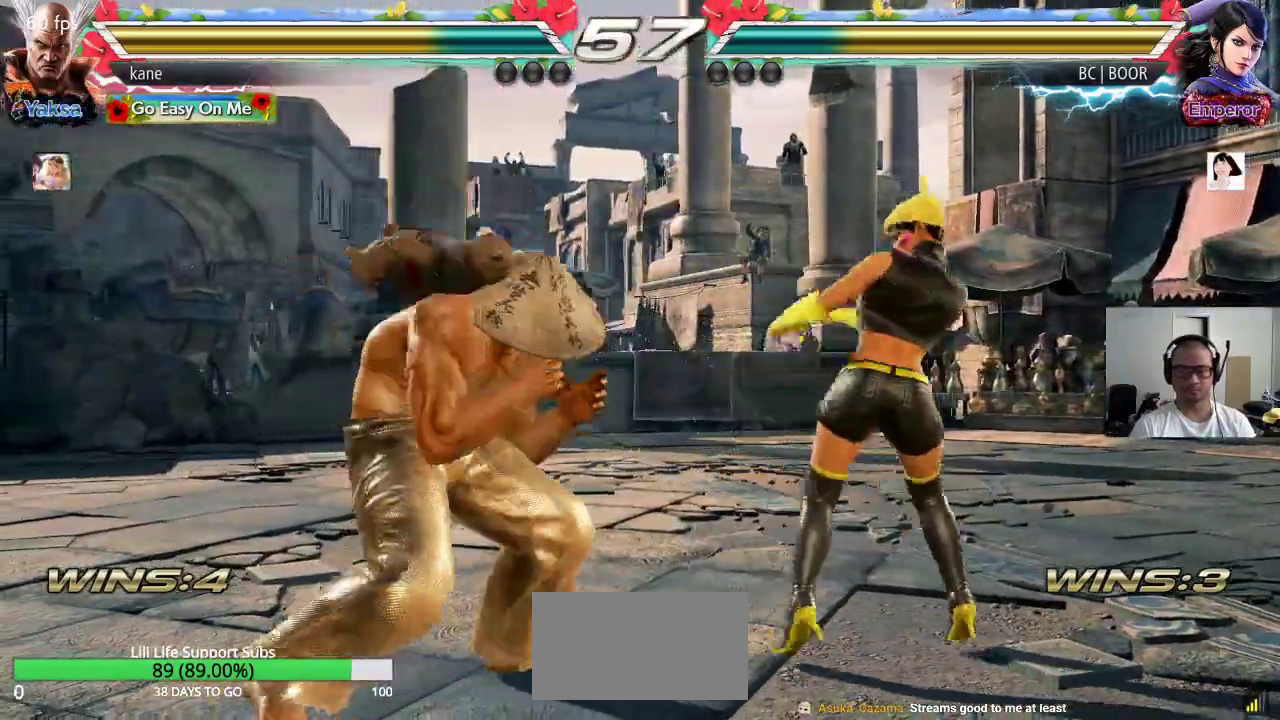
{"buttons": [], "left_stick": "down-right", "events": [[183, "left_stick", "right"], [233, "left_stick", "center"], [300, "left_stick", "right"], [417, "TRIANGLE", "down"], [417, "left_stick", "down-right"], [483, "TRIANGLE", "up"]]}
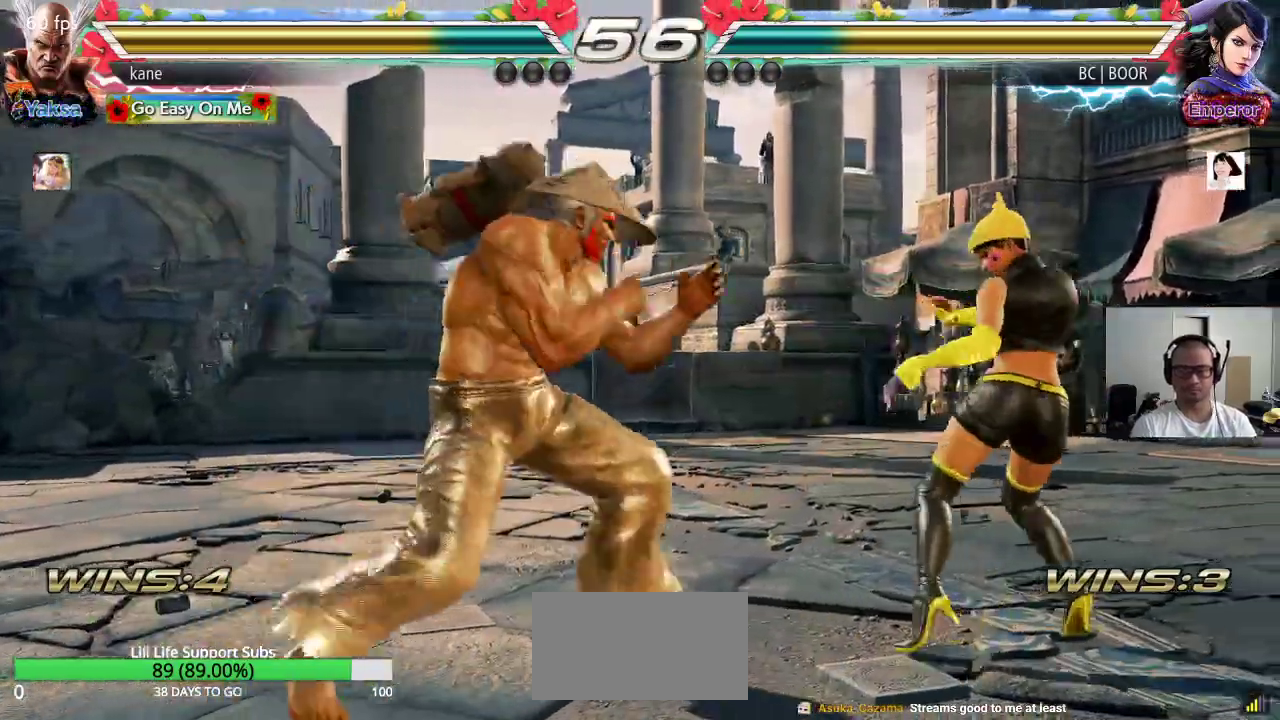
{"buttons": [], "left_stick": "right", "events": [[83, "left_stick", "center"], [467, "left_stick", "right"]]}
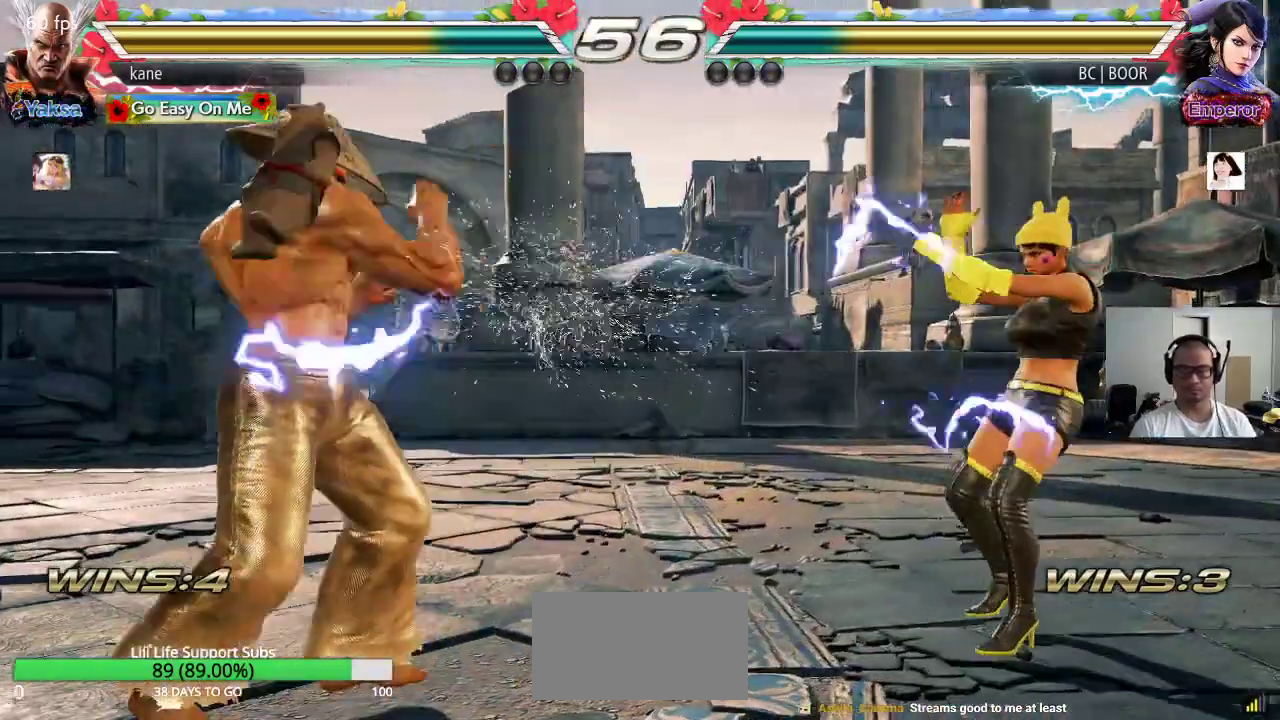
{"buttons": [], "left_stick": "left", "events": [[33, "left_stick", "center"], [83, "left_stick", "right"], [333, "left_stick", "left"]]}
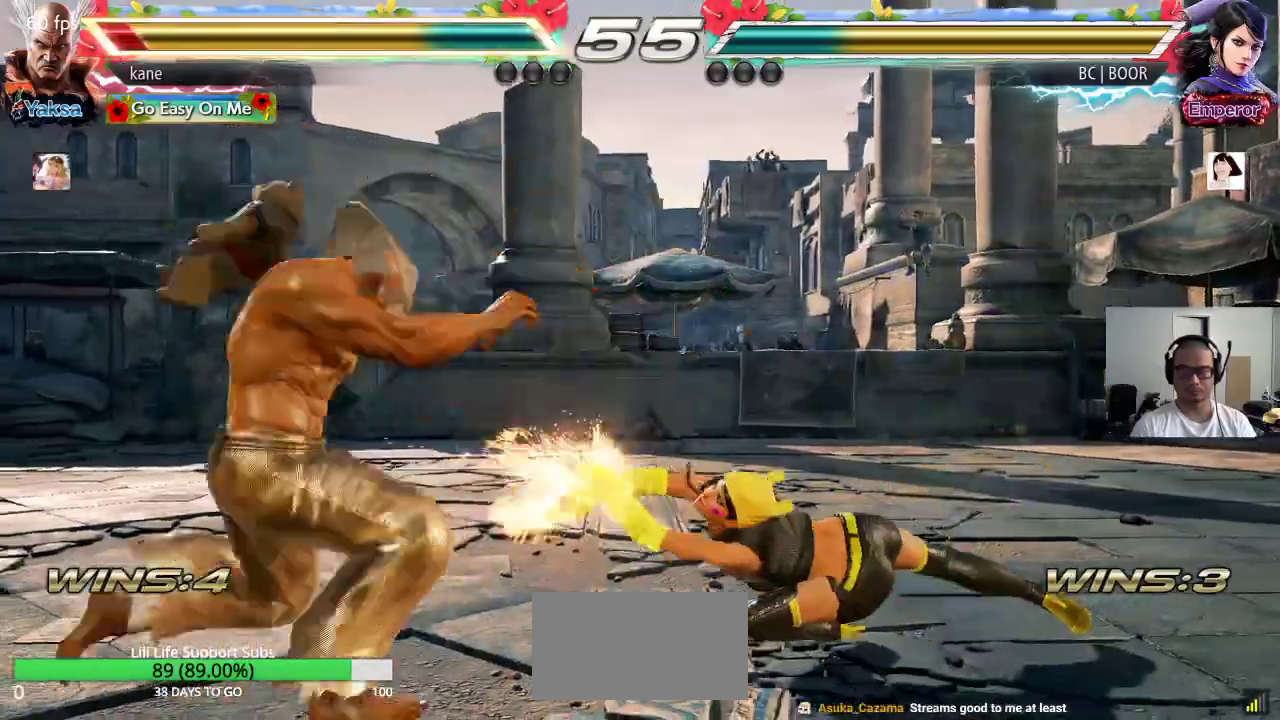
{"buttons": [], "left_stick": "center", "events": [[267, "left_stick", "center"], [383, "left_stick", "right"], [467, "left_stick", "center"]]}
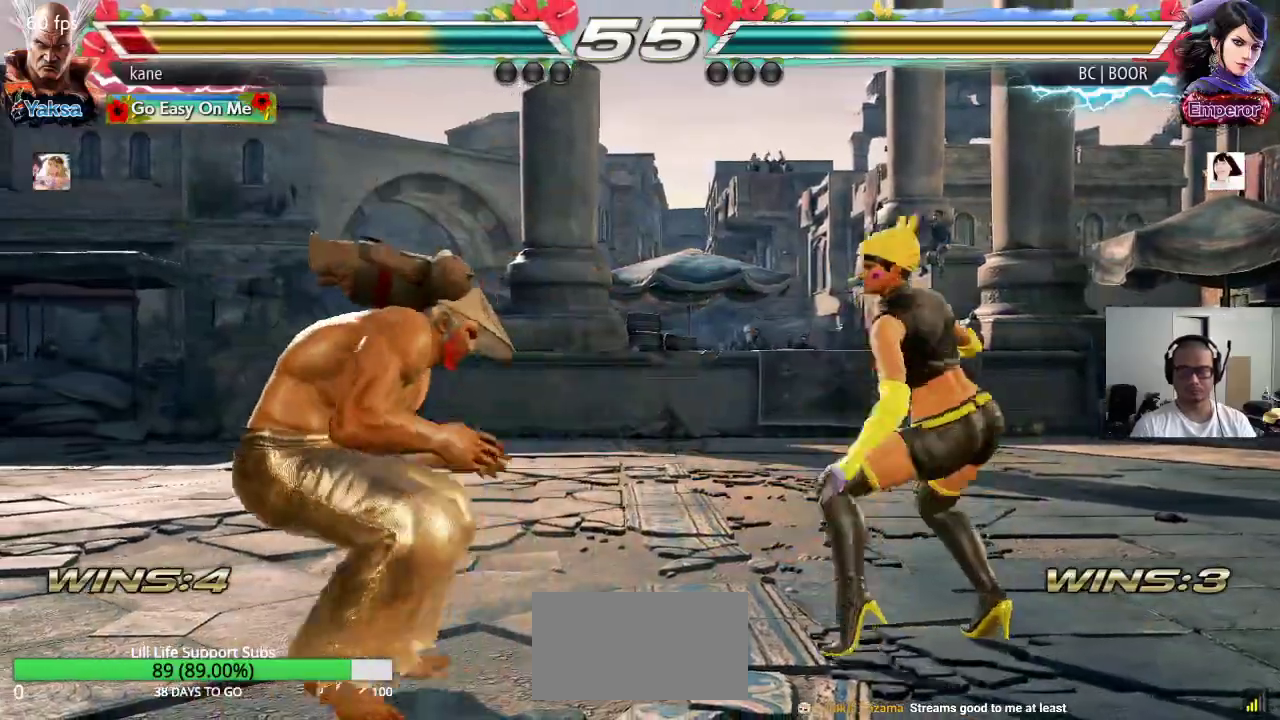
{"buttons": ["TRIANGLE"], "left_stick": "right", "events": [[17, "left_stick", "right"], [133, "left_stick", "center"], [183, "left_stick", "left"], [283, "left_stick", "right"], [333, "CIRCLE", "down"], [367, "CROSS", "down"], [417, "CIRCLE", "up"], [483, "CROSS", "up"], [500, "TRIANGLE", "down"]]}
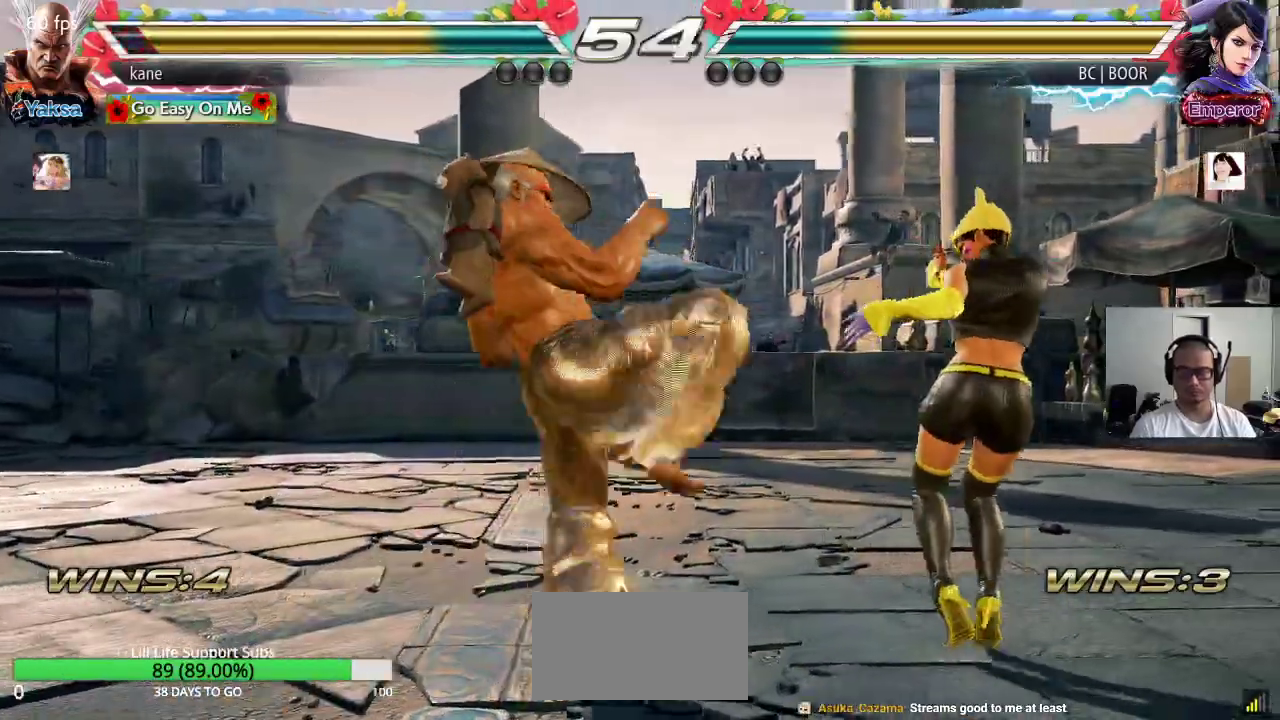
{"buttons": [], "left_stick": "center", "events": [[67, "TRIANGLE", "up"], [133, "left_stick", "center"]]}
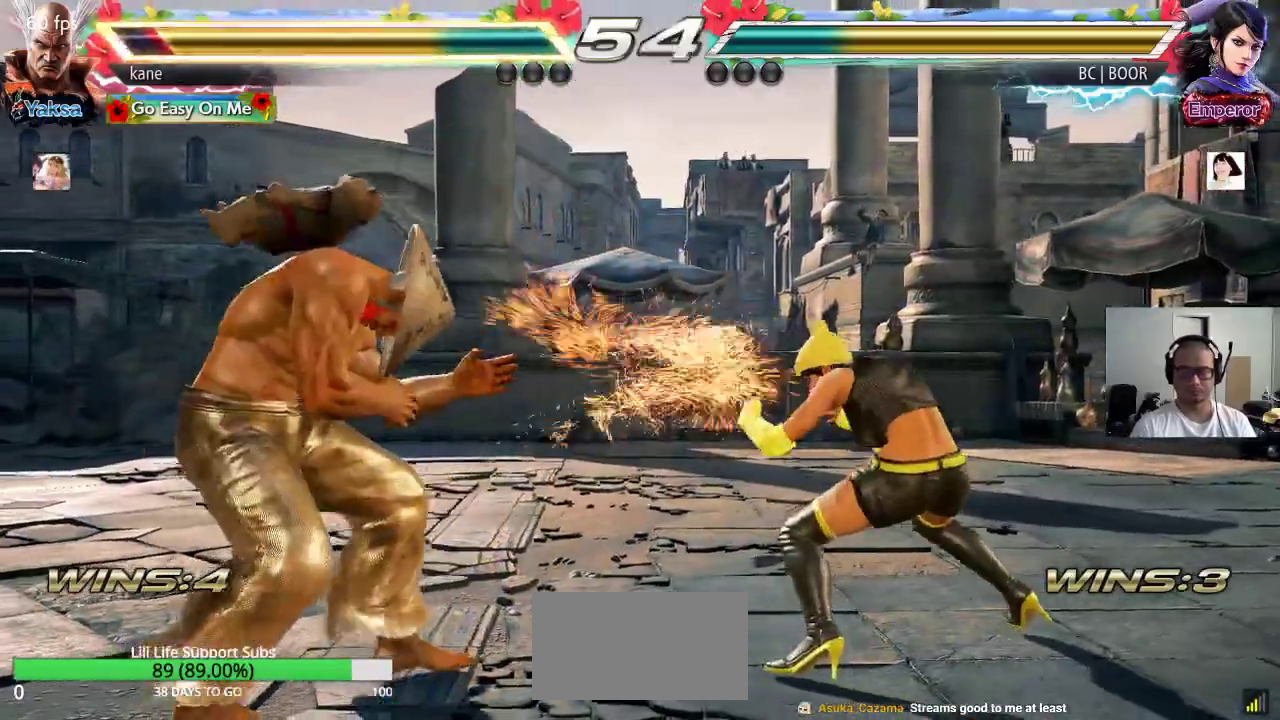
{"buttons": [], "left_stick": "left", "events": [[17, "left_stick", "left"], [233, "left_stick", "center"], [317, "left_stick", "left"], [400, "left_stick", "center"], [450, "left_stick", "left"]]}
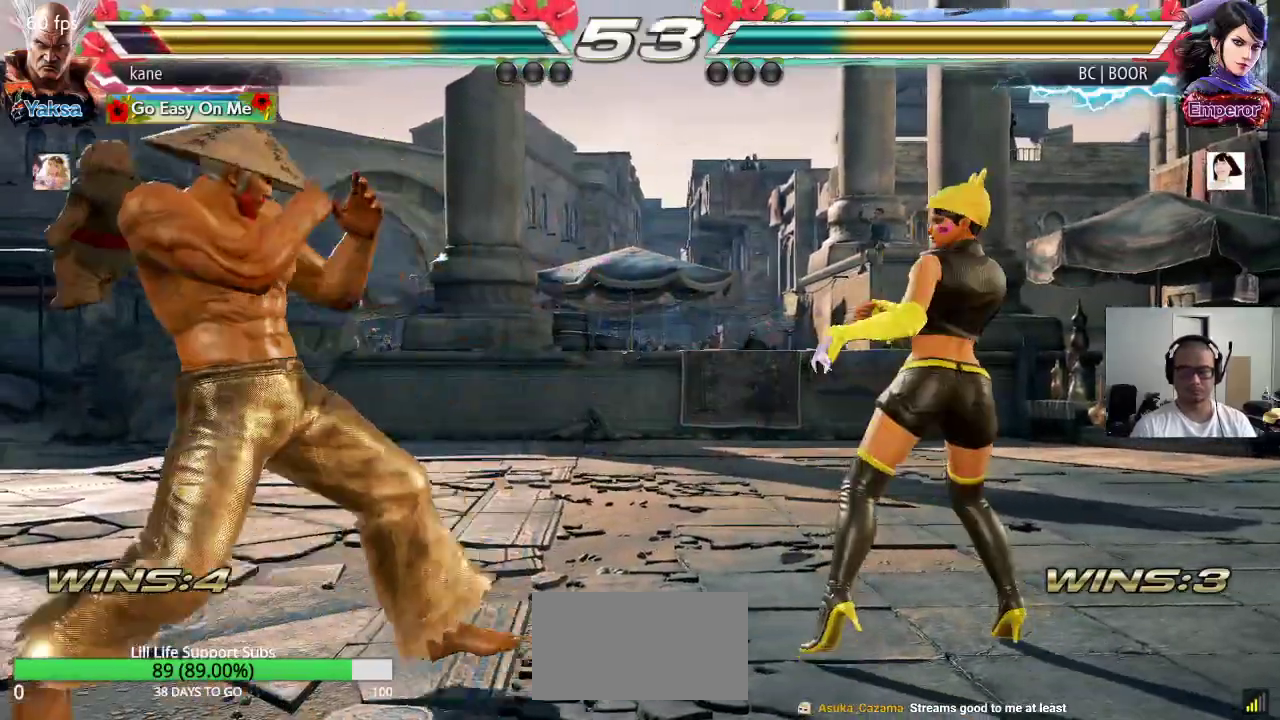
{"buttons": [], "left_stick": "center", "events": [[167, "left_stick", "right"], [233, "left_stick", "center"], [283, "left_stick", "right"], [500, "left_stick", "center"]]}
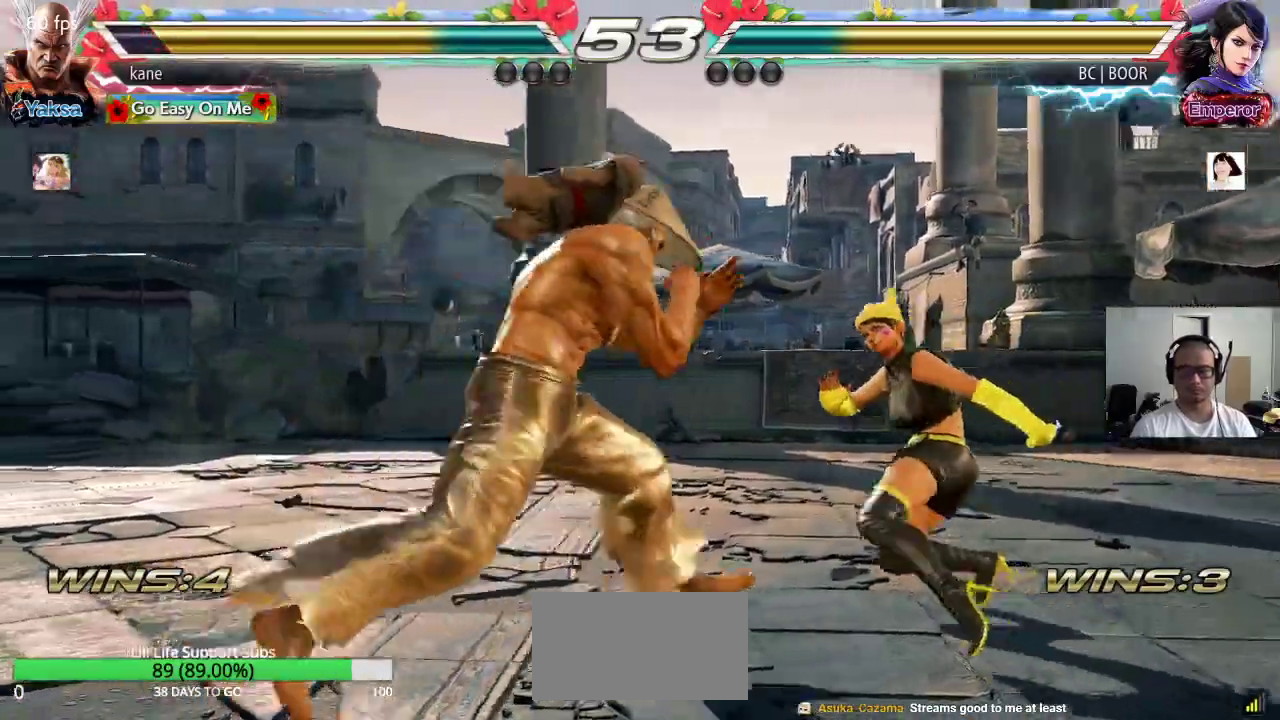
{"buttons": [], "left_stick": "left", "events": [[17, "left_stick", "left"], [283, "left_stick", "center"], [350, "left_stick", "left"], [450, "left_stick", "center"], [500, "left_stick", "left"]]}
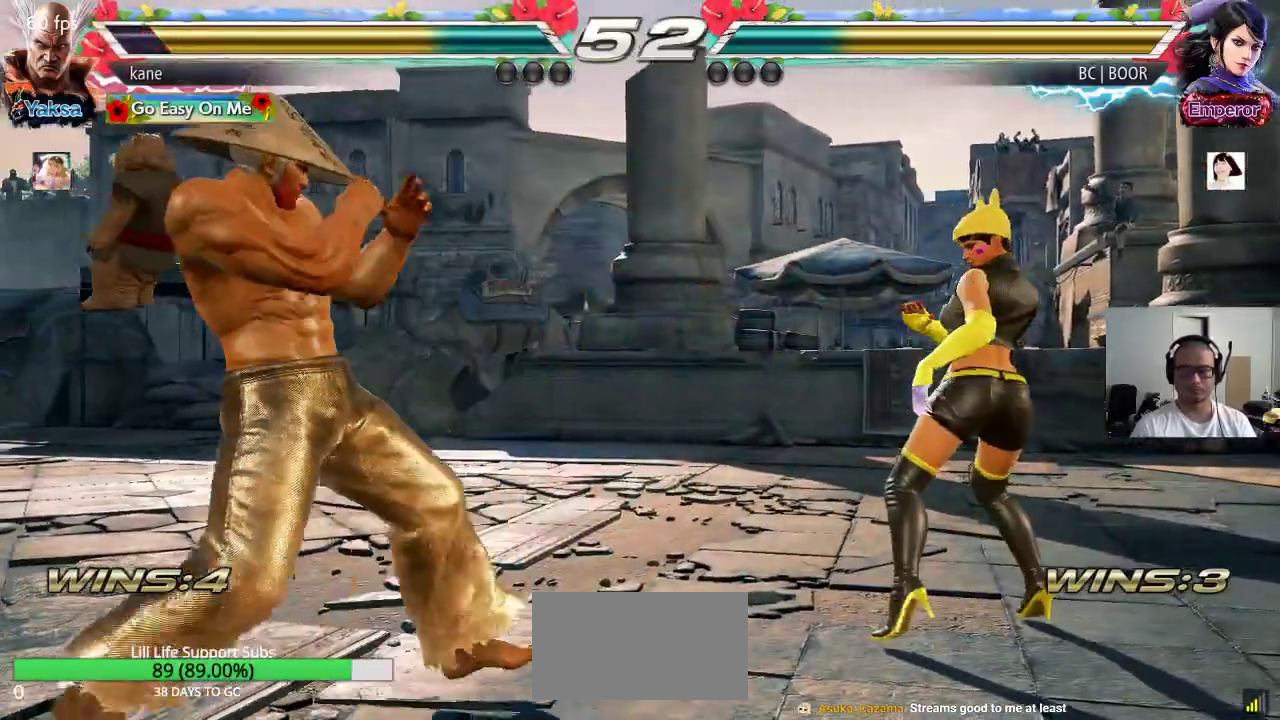
{"buttons": [], "left_stick": "center", "events": [[133, "left_stick", "center"], [183, "left_stick", "down"], [267, "left_stick", "center"], [433, "left_stick", "right"], [500, "left_stick", "center"]]}
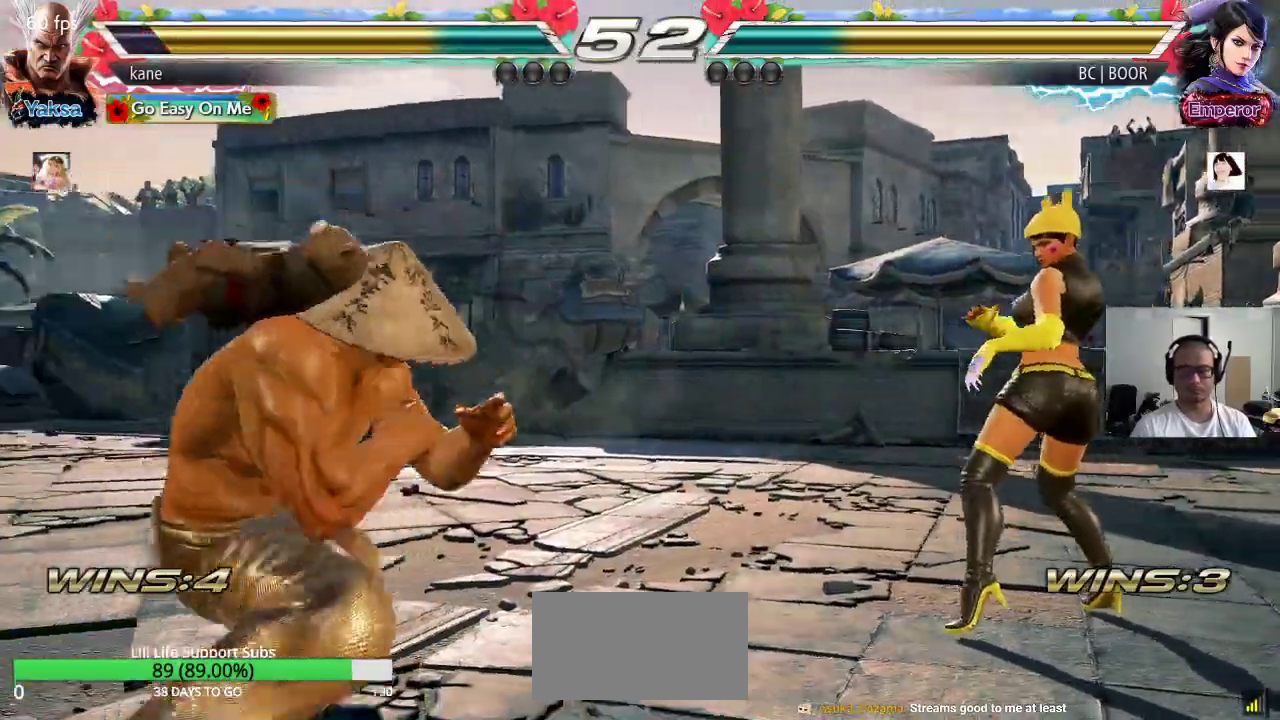
{"buttons": [], "left_stick": "down", "events": [[67, "left_stick", "right"], [200, "left_stick", "left"], [283, "left_stick", "center"], [350, "left_stick", "left"], [500, "left_stick", "down"]]}
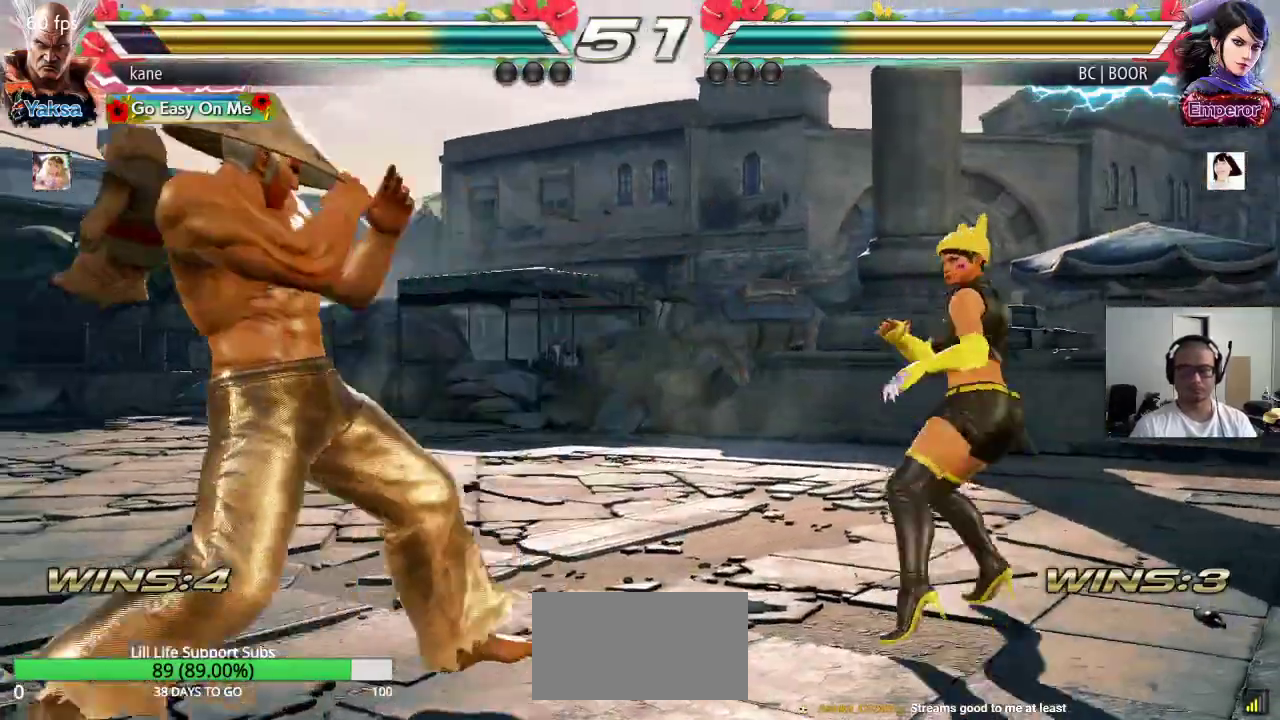
{"buttons": ["TRIANGLE"], "left_stick": "down-right", "events": [[83, "left_stick", "center"], [217, "left_stick", "right"], [267, "left_stick", "center"], [333, "left_stick", "right"], [483, "left_stick", "down-right"], [500, "TRIANGLE", "down"]]}
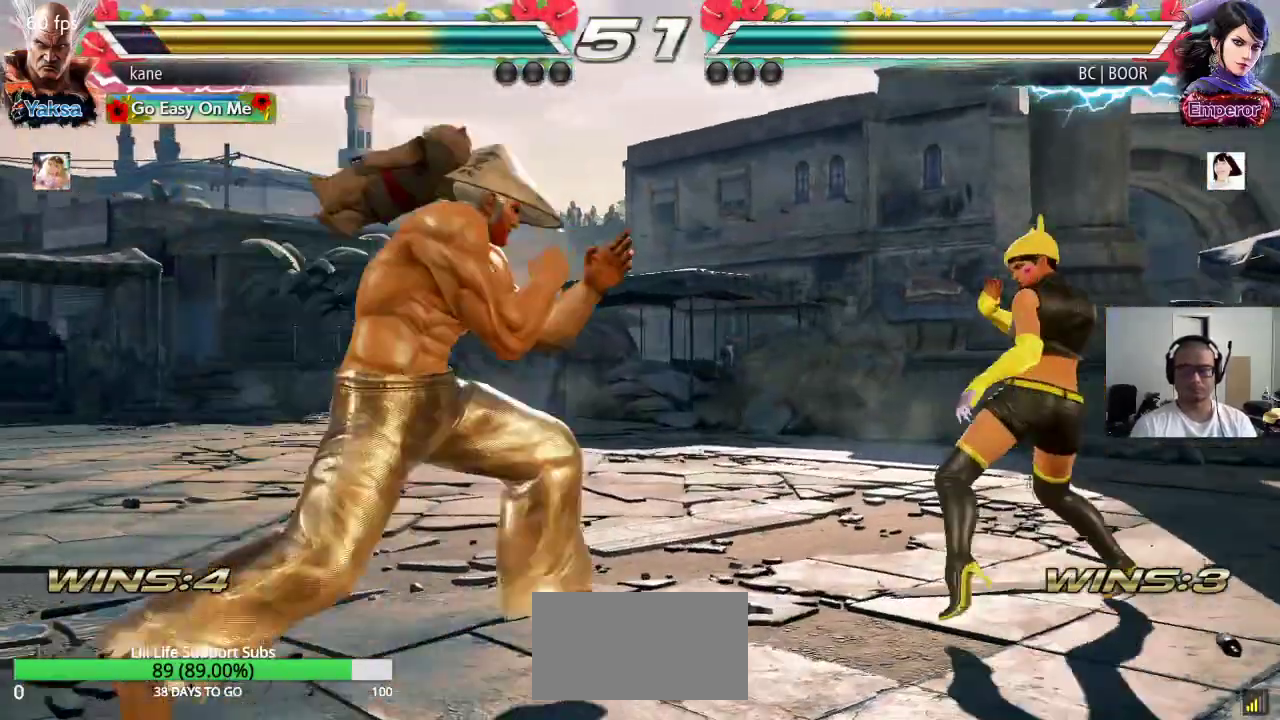
{"buttons": [], "left_stick": "center", "events": [[50, "TRIANGLE", "up"], [117, "left_stick", "center"]]}
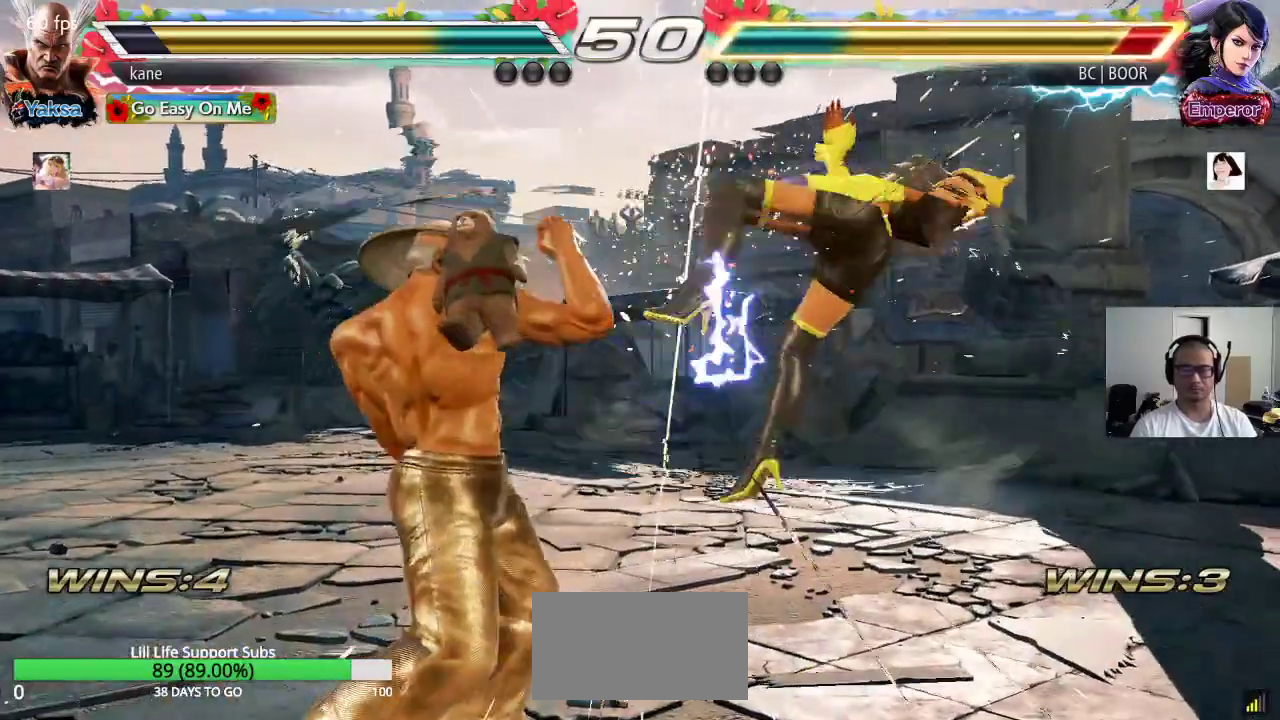
{"buttons": [], "left_stick": "down", "events": [[67, "left_stick", "right"], [150, "left_stick", "center"], [217, "left_stick", "right"], [317, "left_stick", "center"], [400, "left_stick", "down"]]}
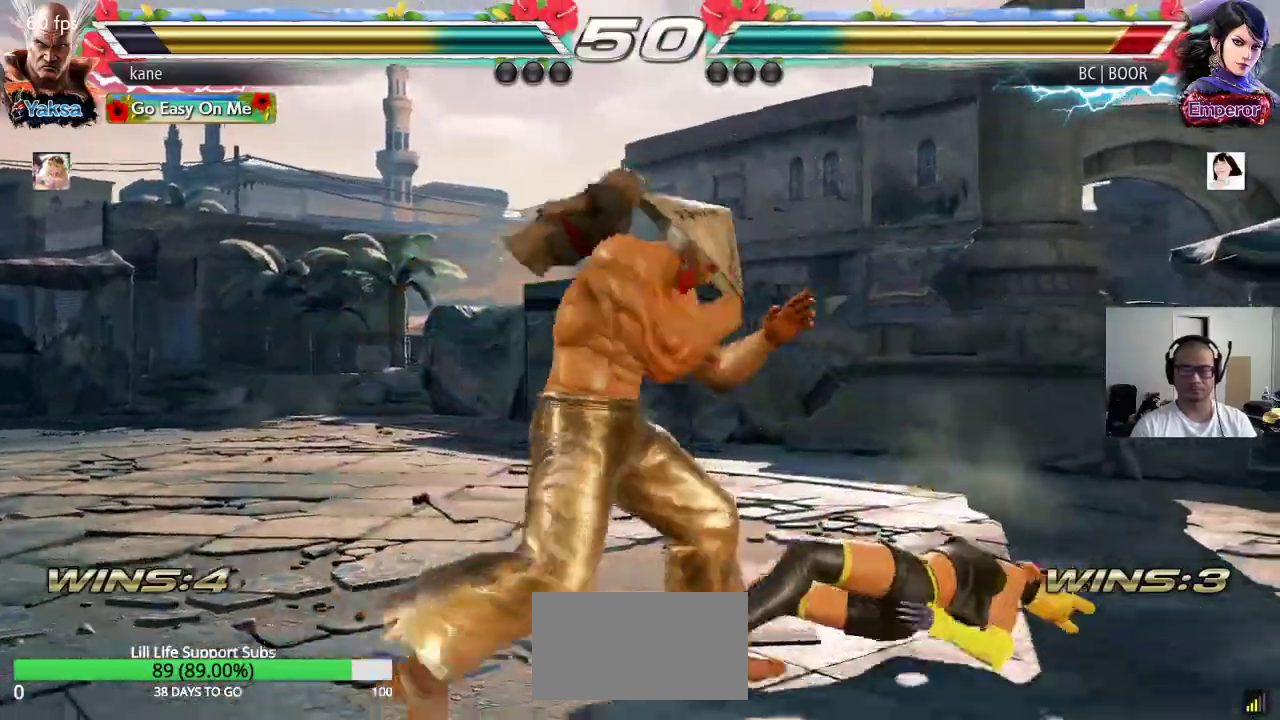
{"buttons": ["CIRCLE"], "left_stick": "center", "events": [[100, "left_stick", "right"], [183, "left_stick", "center"], [250, "left_stick", "down"], [300, "left_stick", "down-right"], [350, "CIRCLE", "down"], [383, "CIRCLE", "up"], [433, "left_stick", "center"], [450, "CIRCLE", "down"]]}
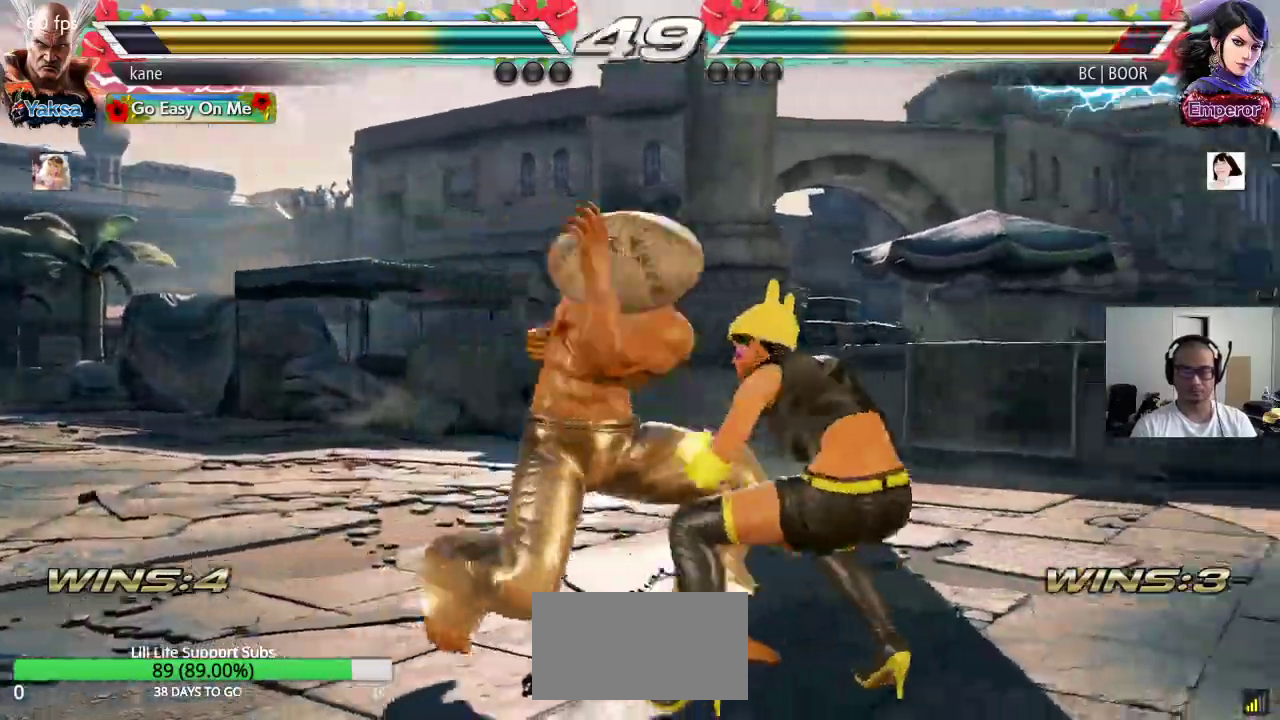
{"buttons": [], "left_stick": "center", "events": [[17, "CIRCLE", "up"]]}
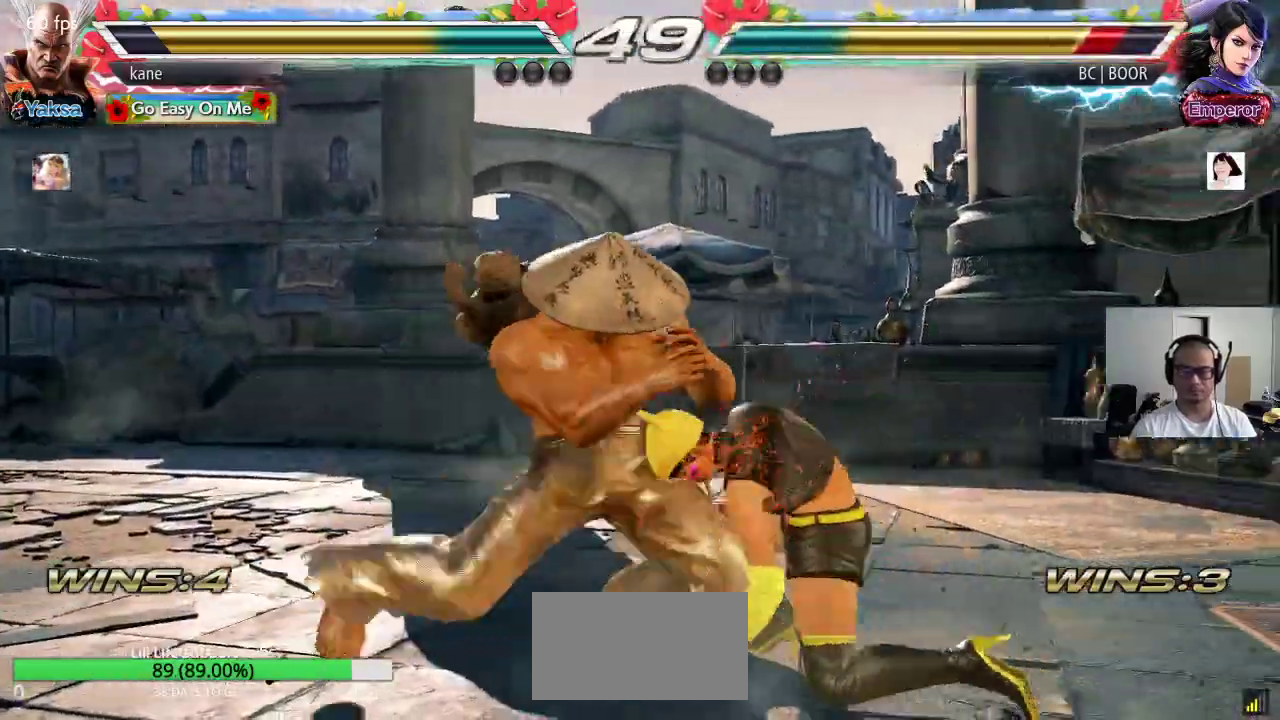
{"buttons": [], "left_stick": "right", "events": [[317, "left_stick", "right"], [333, "SQUARE", "down"], [383, "SQUARE", "up"], [433, "SQUARE", "down"], [500, "SQUARE", "up"]]}
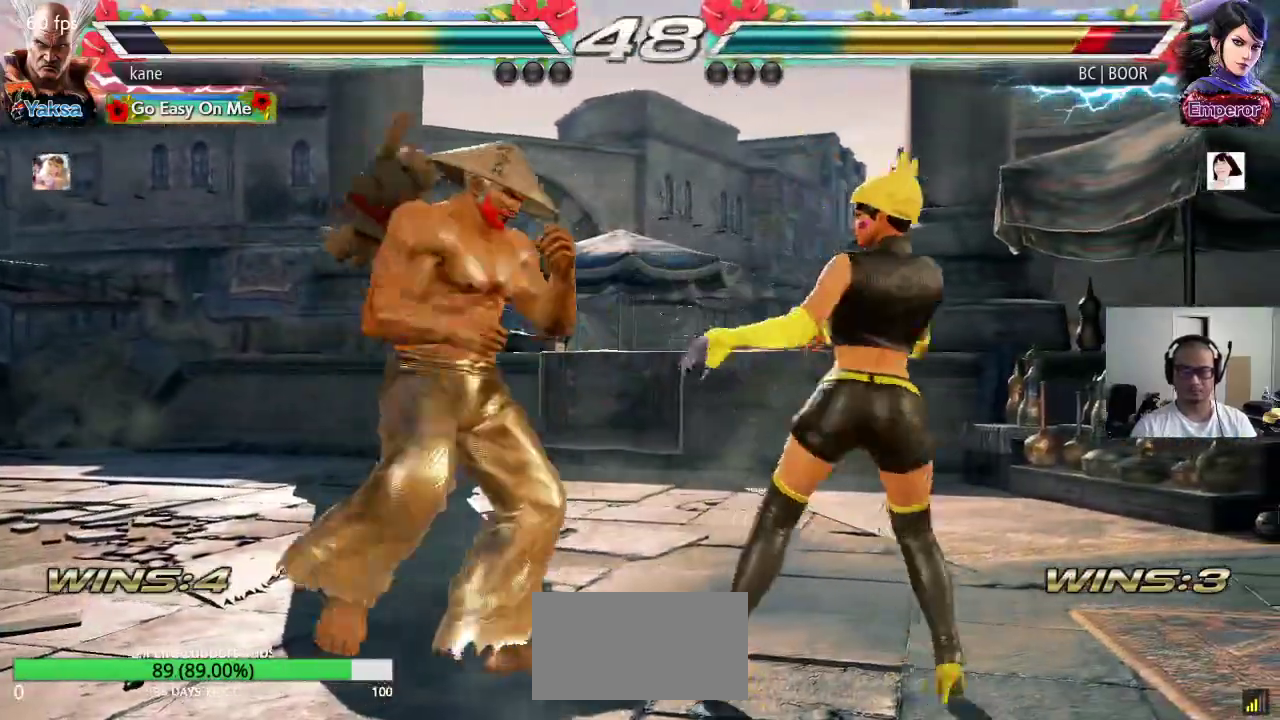
{"buttons": ["TRIANGLE"], "left_stick": "center", "events": [[17, "SQUARE", "down"], [67, "left_stick", "center"], [117, "SQUARE", "up"], [400, "TRIANGLE", "down"]]}
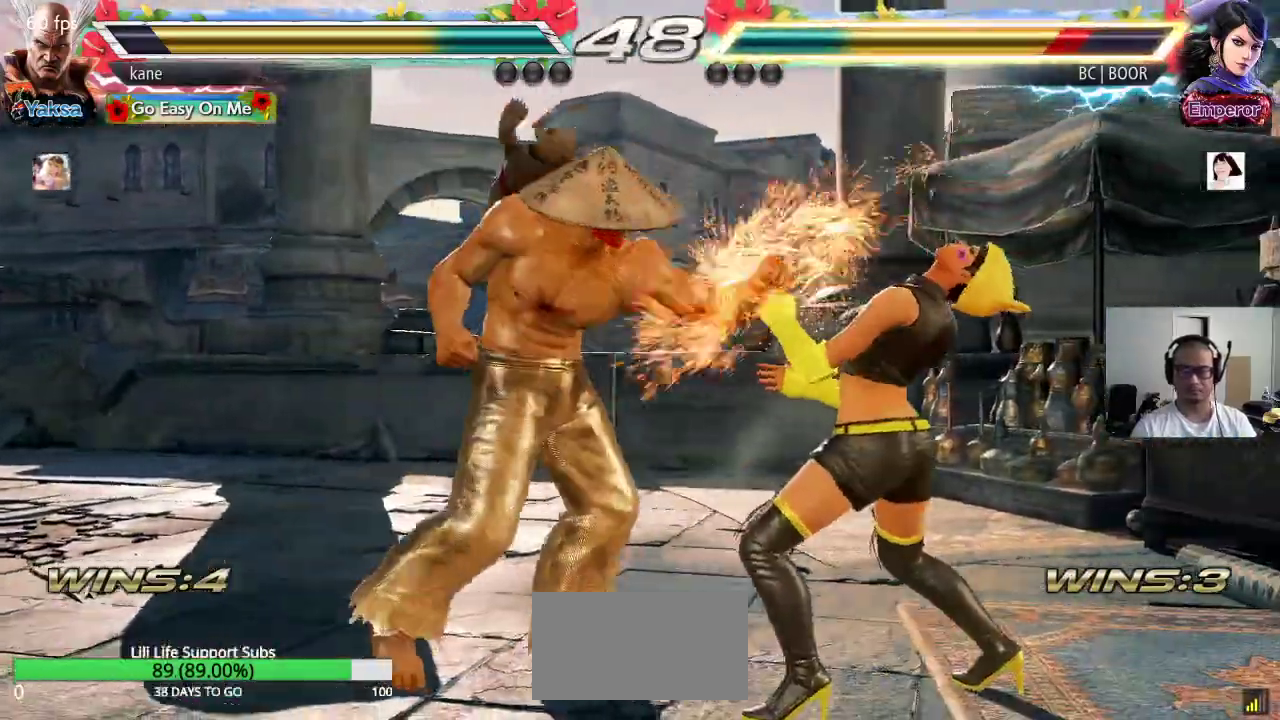
{"buttons": [], "left_stick": "center", "events": [[67, "CROSS", "down"], [67, "TRIANGLE", "up"], [150, "TRIANGLE", "down"], [217, "CROSS", "up"], [217, "SQUARE", "down"], [300, "TRIANGLE", "up"], [383, "SQUARE", "up"]]}
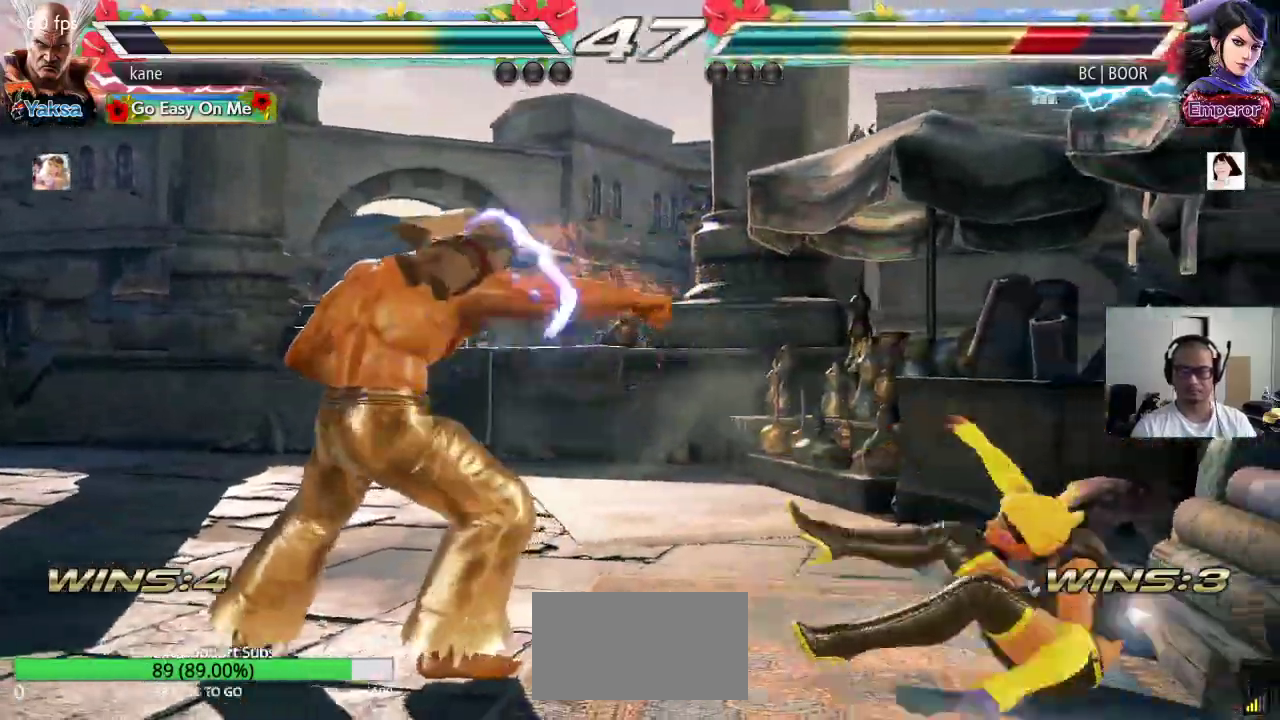
{"buttons": [], "left_stick": "center", "events": [[217, "left_stick", "down"], [300, "left_stick", "center"]]}